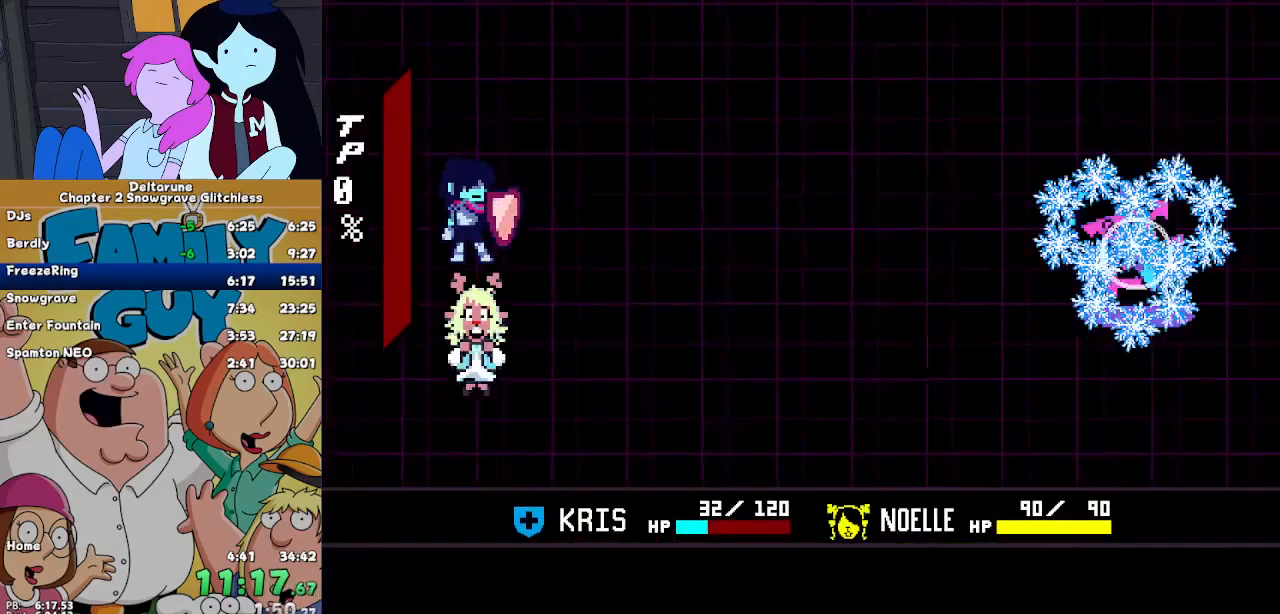
Gameplay with keyboard; each line is a JSON object with the keys held at the frame after it. "events" lists presses ("down") and releases ("up") of "c", "down", "left", "return", "right", "up", "x" and "z" between this image and that frame as [ms after this image, input, new state], when the widget could be followed in between. No other keys are recorded. Mouse input is not recorded. Not read: ctrl shift.
{"keys": ["left"], "events": []}
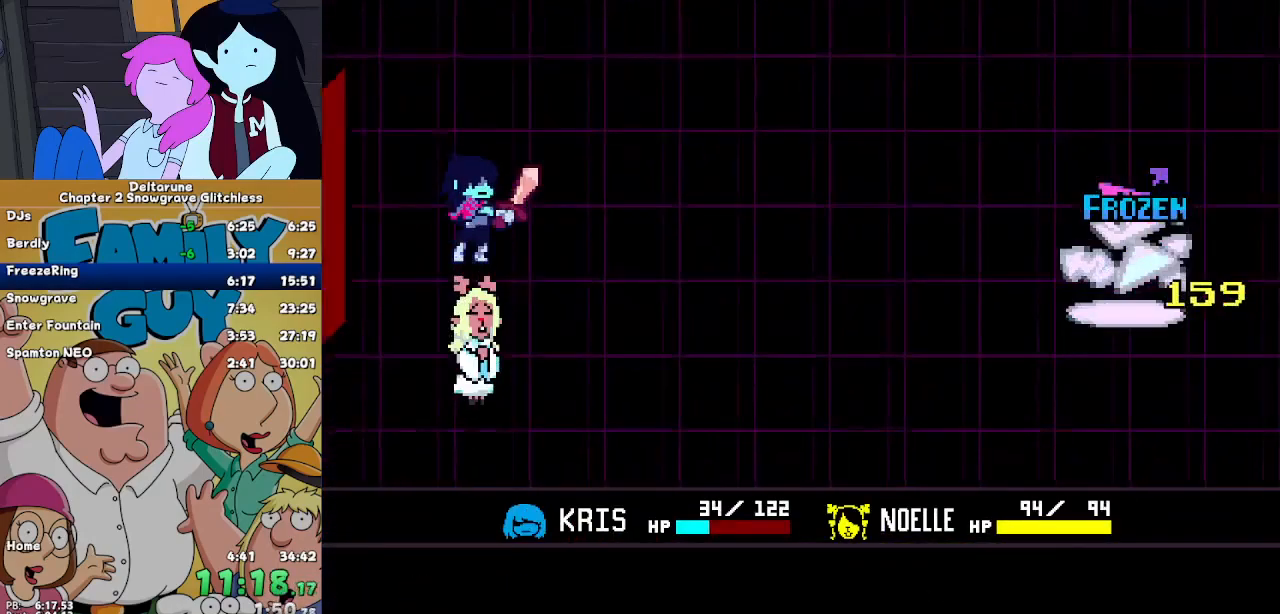
{"keys": ["left"], "events": []}
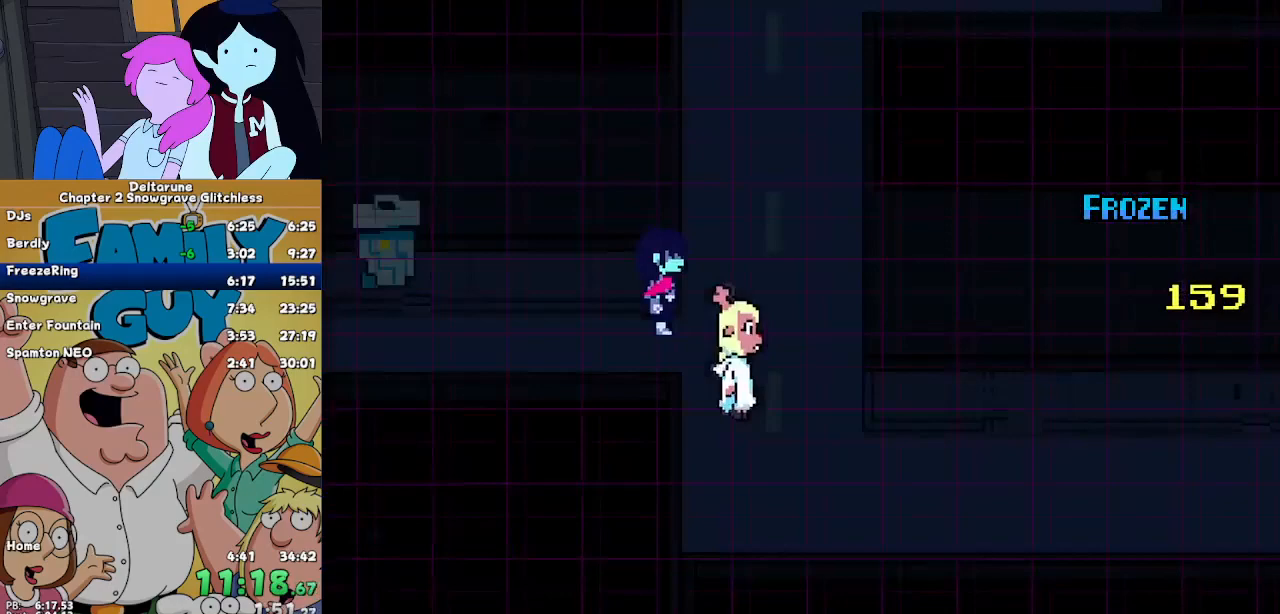
{"keys": ["up"], "events": [[400, "up", "down"], [500, "left", "up"]]}
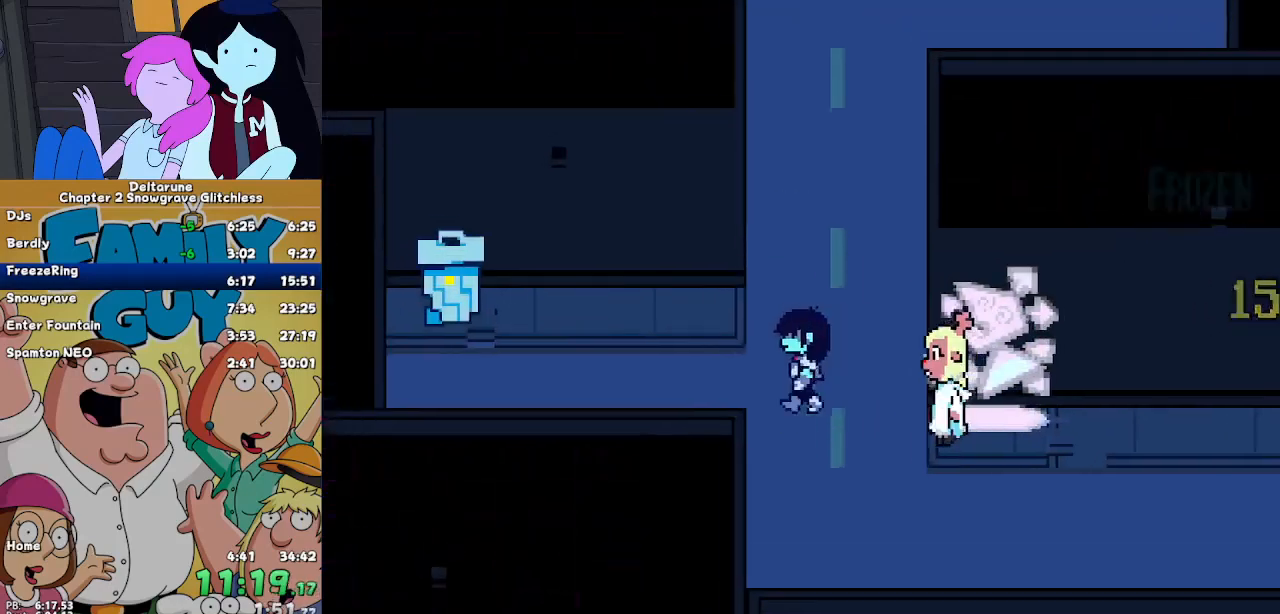
{"keys": ["up"], "events": []}
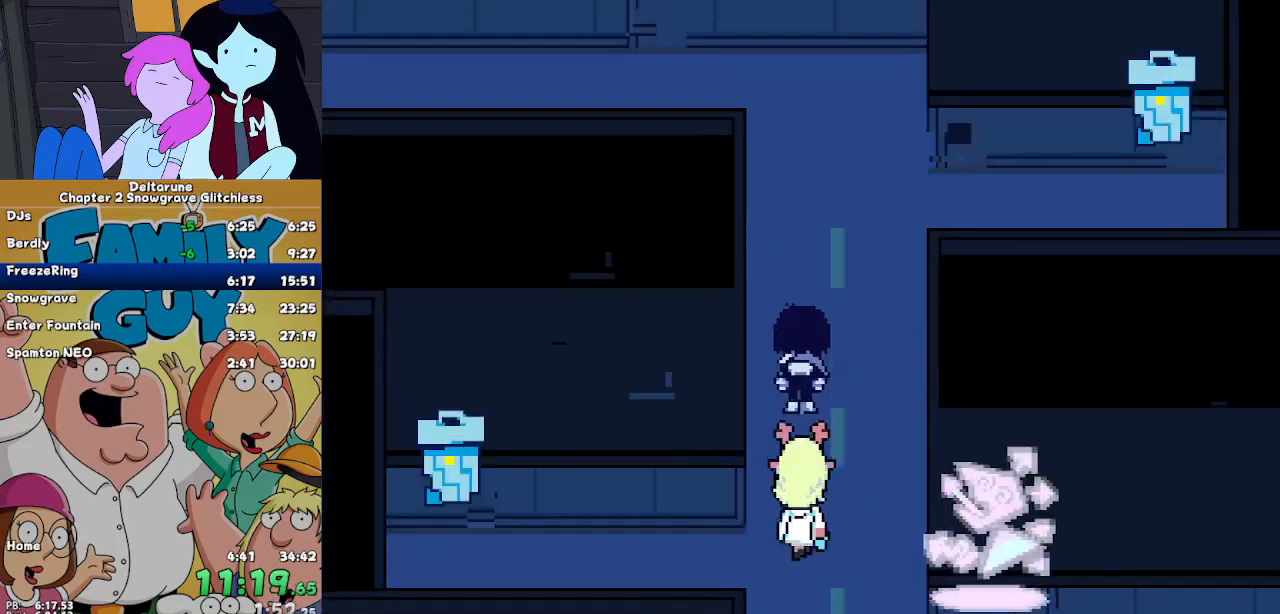
{"keys": ["up"], "events": []}
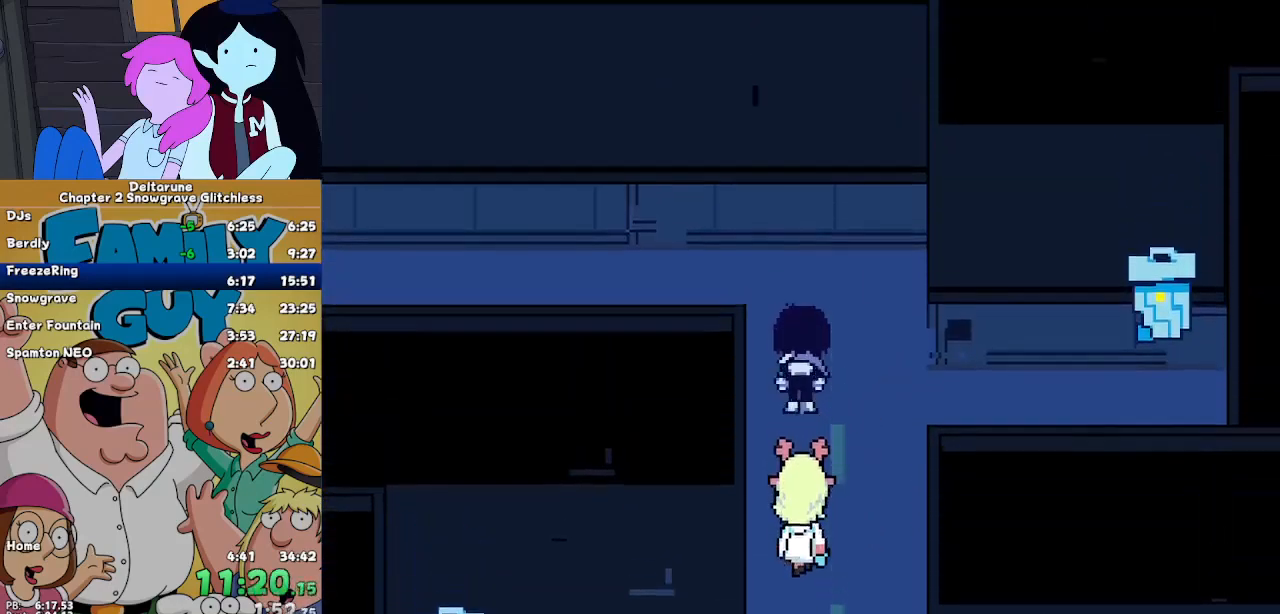
{"keys": ["left"], "events": [[300, "left", "down"], [333, "up", "up"]]}
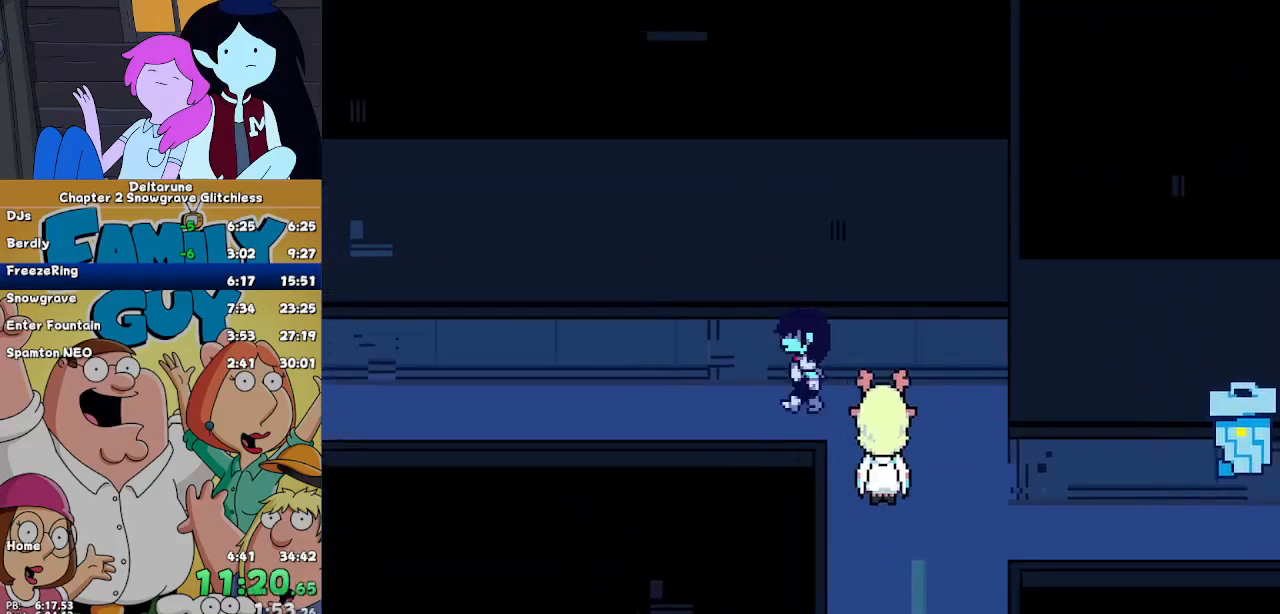
{"keys": ["left"], "events": []}
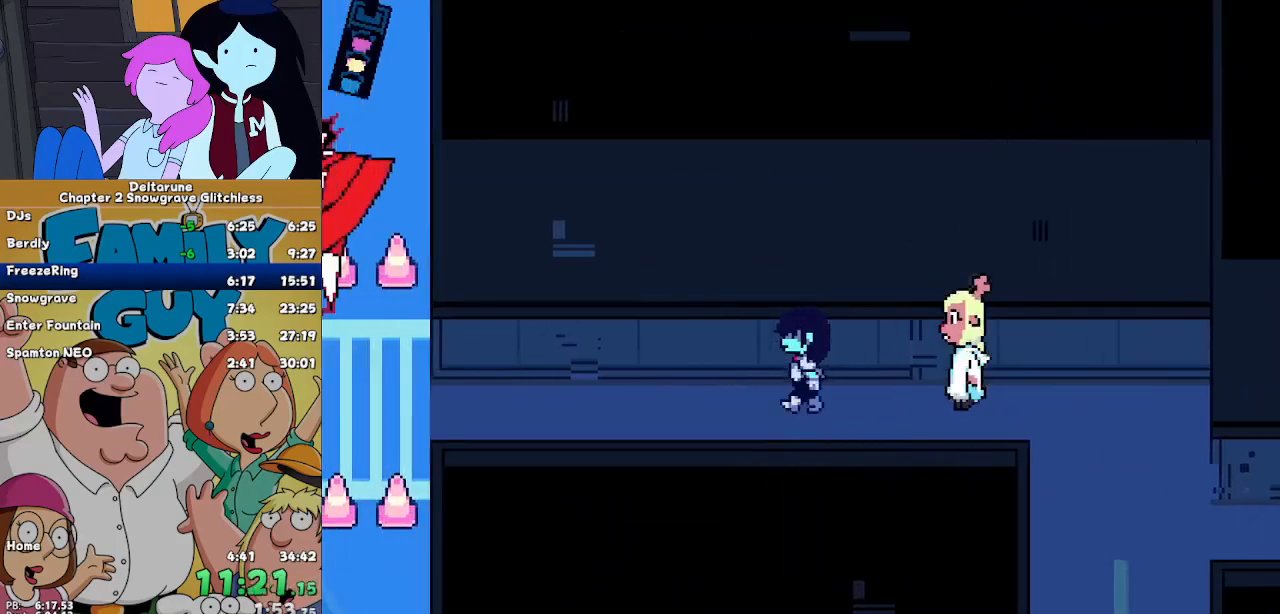
{"keys": ["left"]}
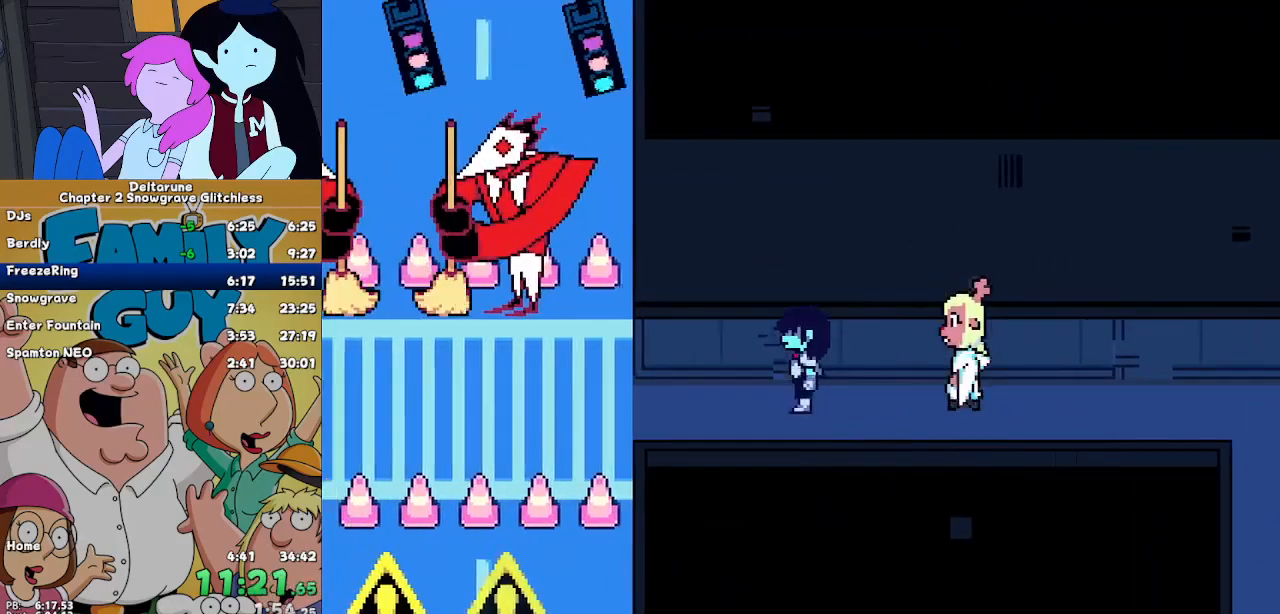
{"keys": ["left"], "events": []}
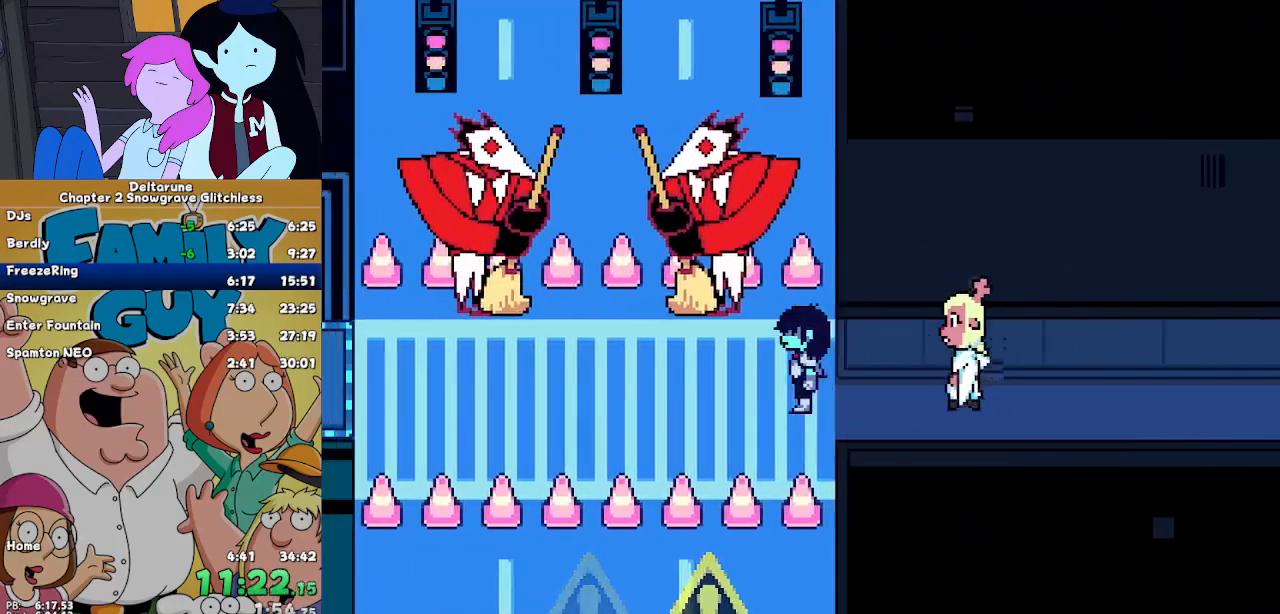
{"keys": ["left"], "events": []}
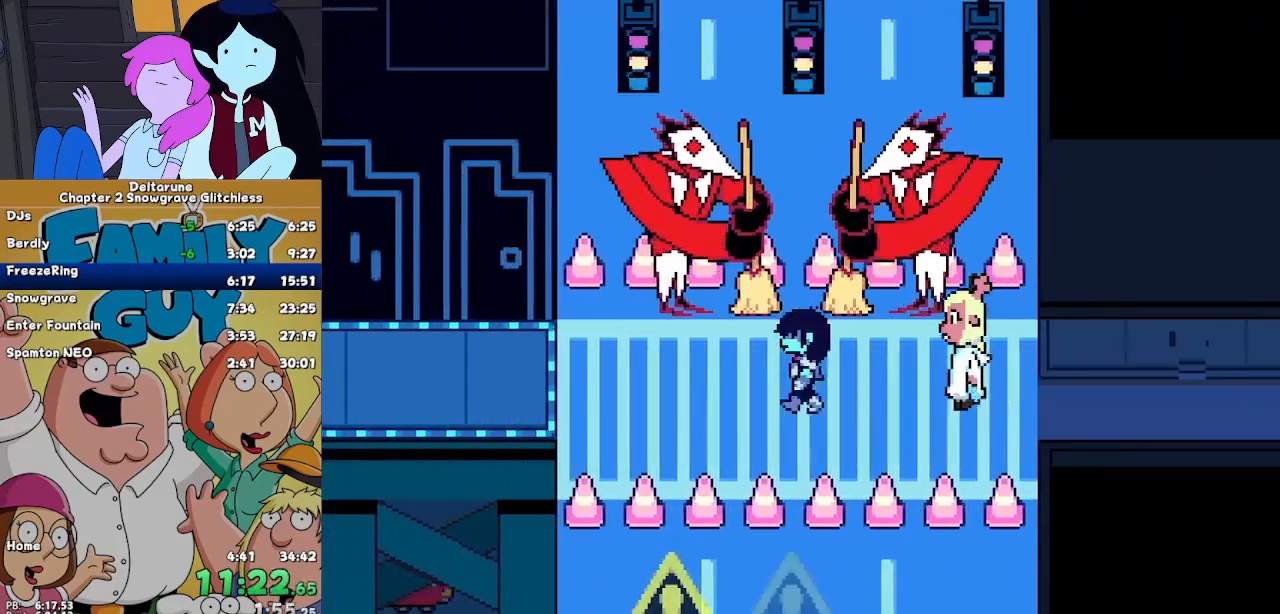
{"keys": ["left"], "events": []}
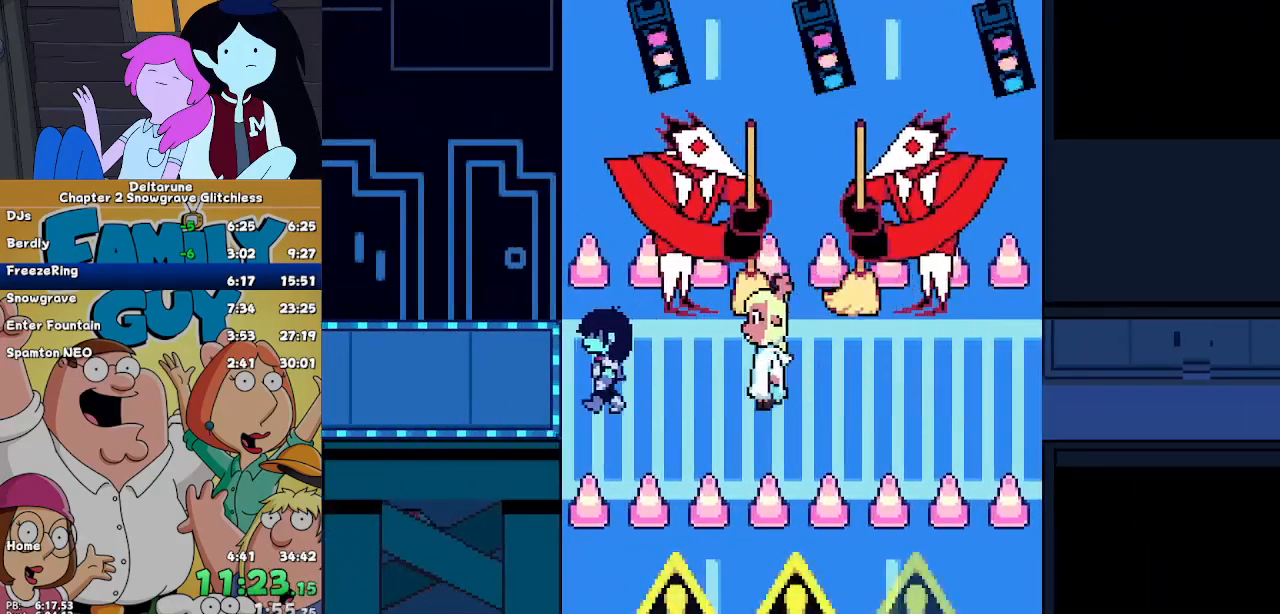
{"keys": ["left"], "events": []}
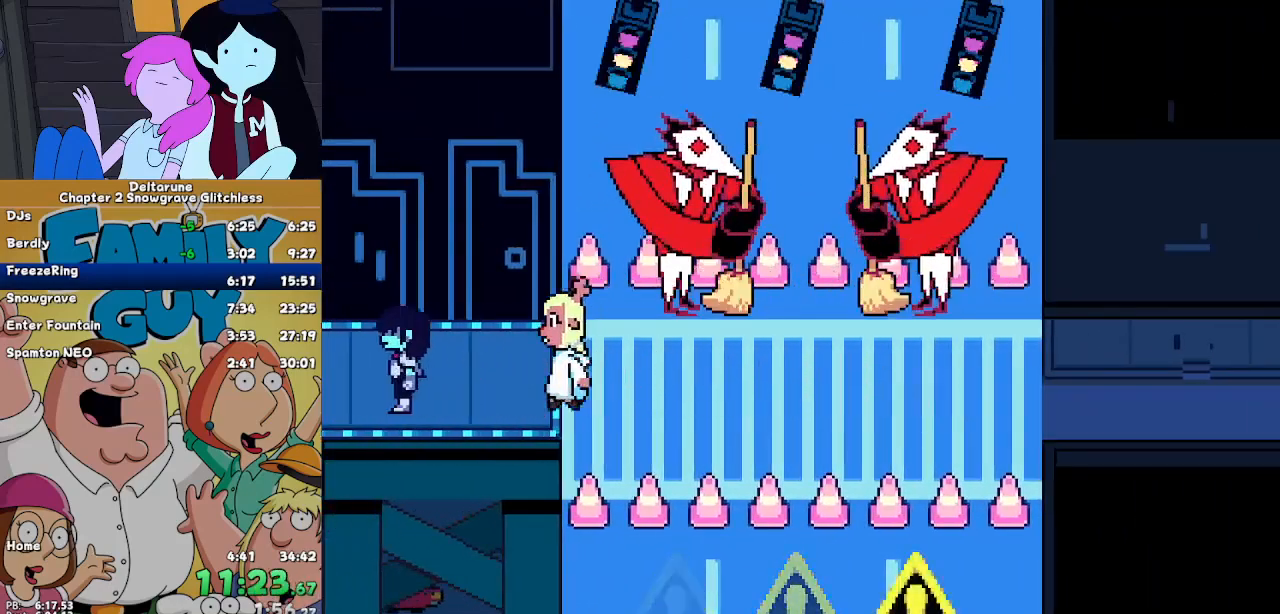
{"keys": ["left"], "events": []}
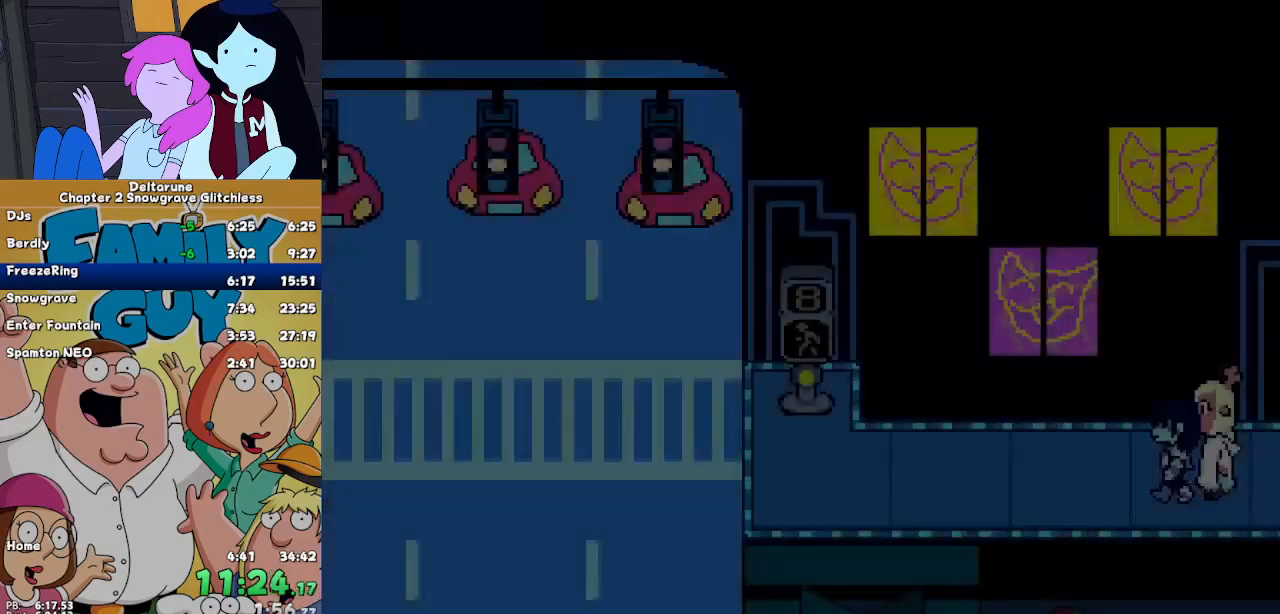
{"keys": ["left"], "events": []}
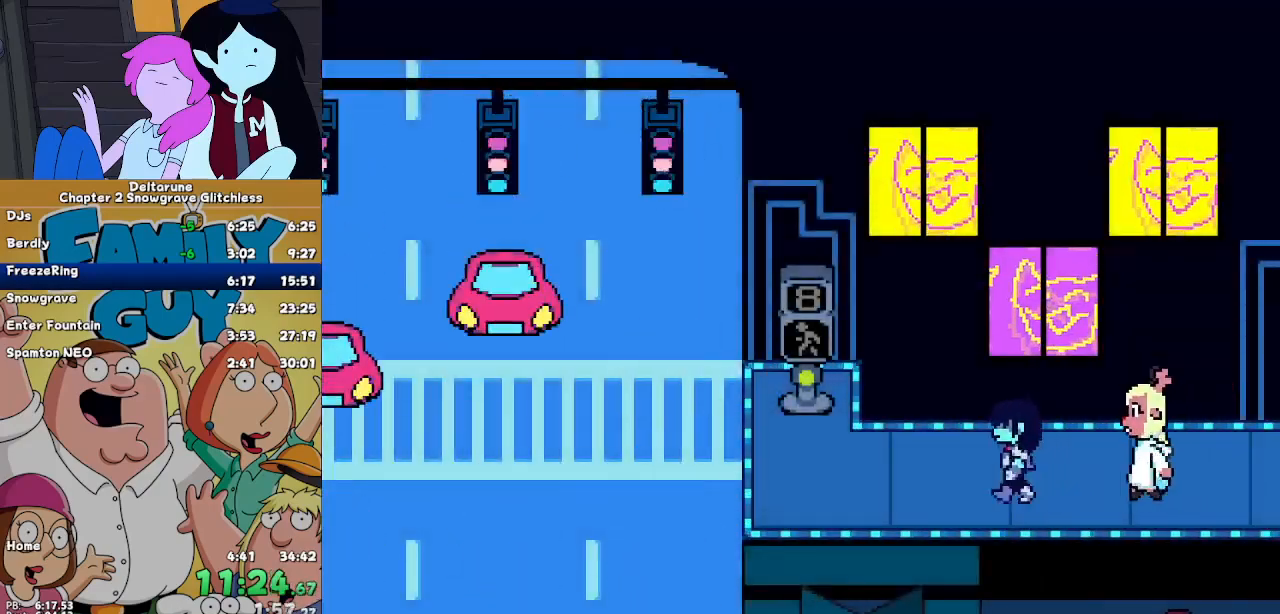
{"keys": ["left", "up", "z"], "events": [[500, "up", "down"], [500, "z", "down"]]}
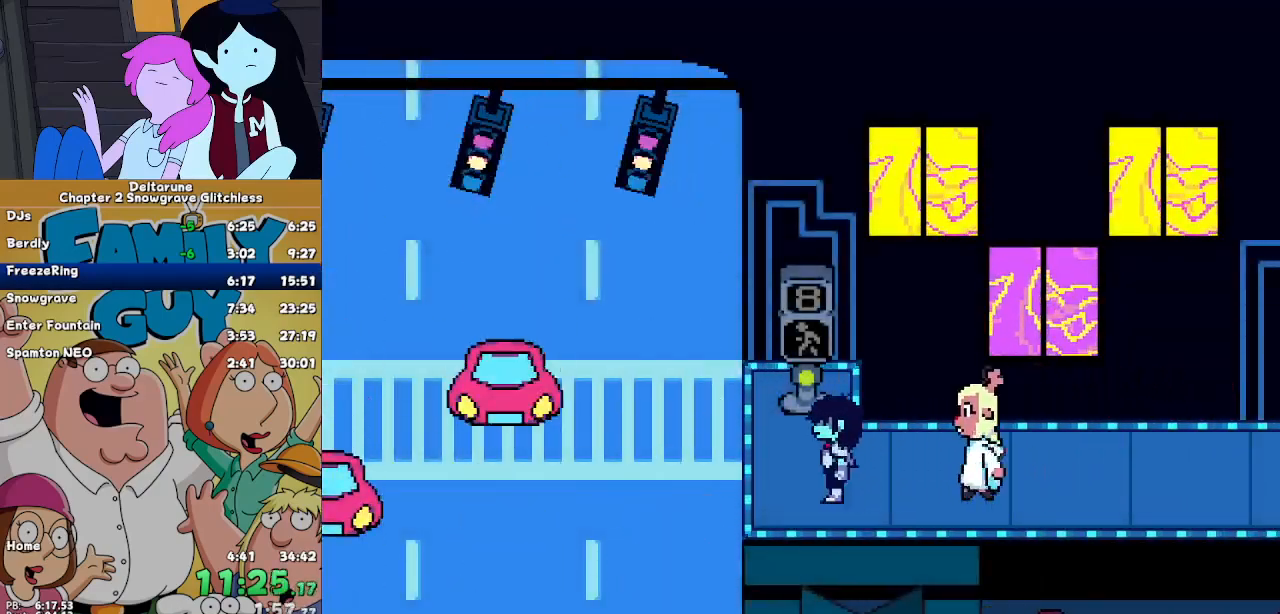
{"keys": ["down", "right"], "events": [[33, "left", "up"], [67, "left", "down"], [133, "up", "up"], [133, "z", "up"], [467, "down", "down"], [467, "right", "down"], [500, "left", "up"]]}
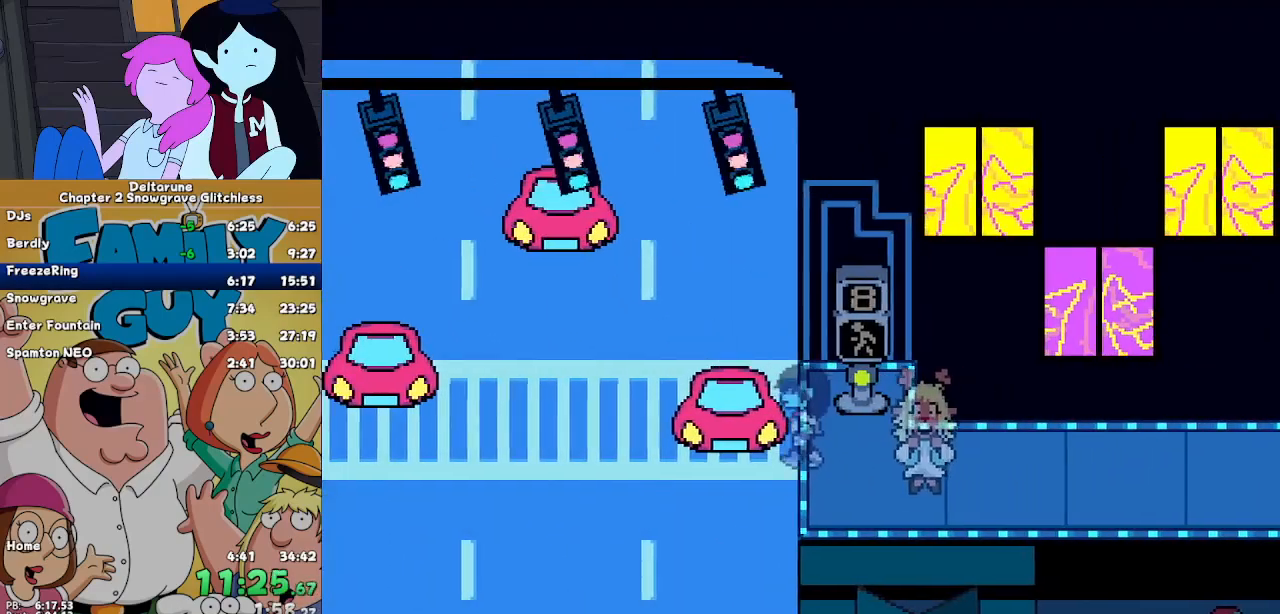
{"keys": [], "events": [[133, "down", "up"], [367, "right", "up"]]}
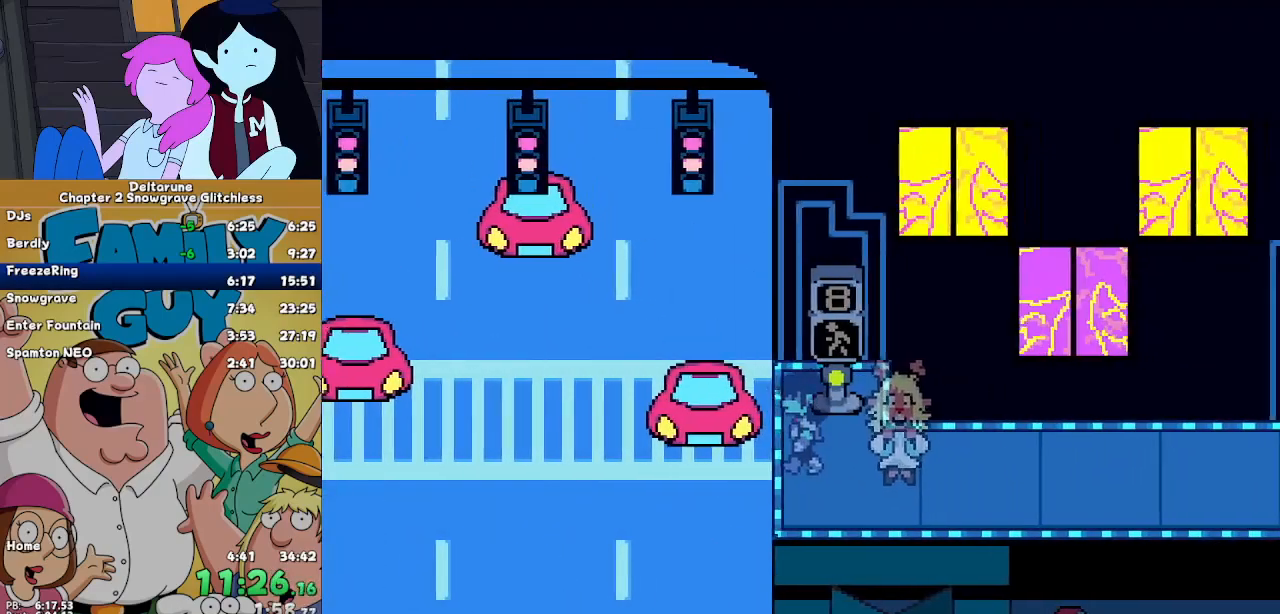
{"keys": ["left", "z"], "events": [[400, "up", "down"], [433, "z", "down"], [500, "left", "down"], [500, "up", "up"]]}
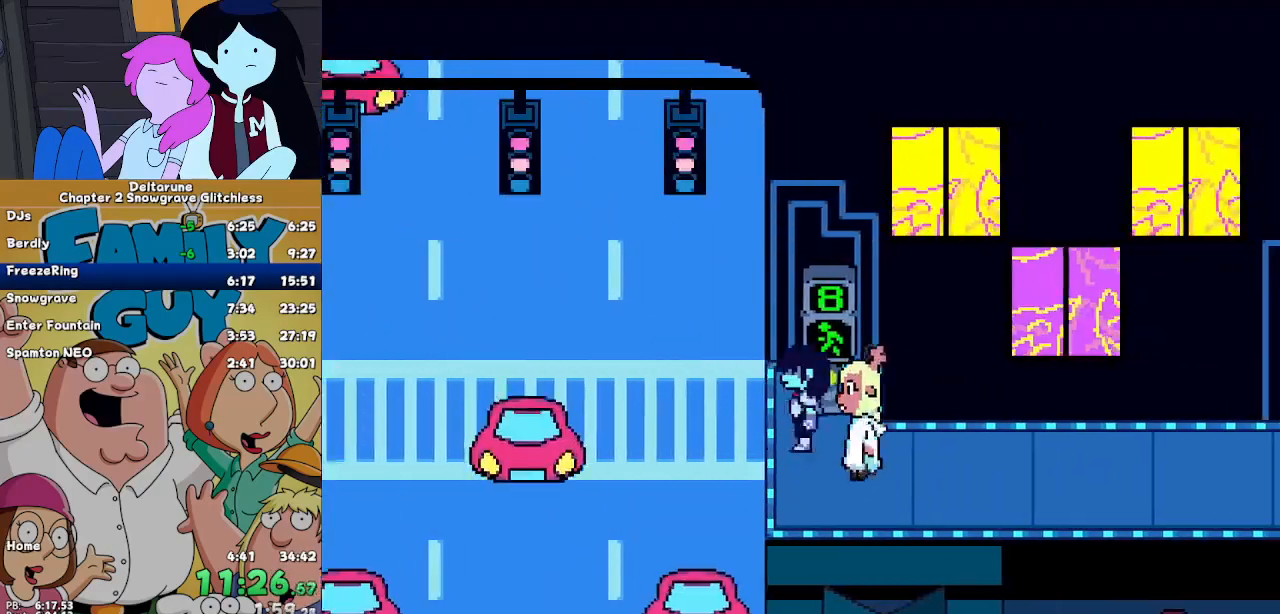
{"keys": ["left"], "events": [[33, "z", "up"]]}
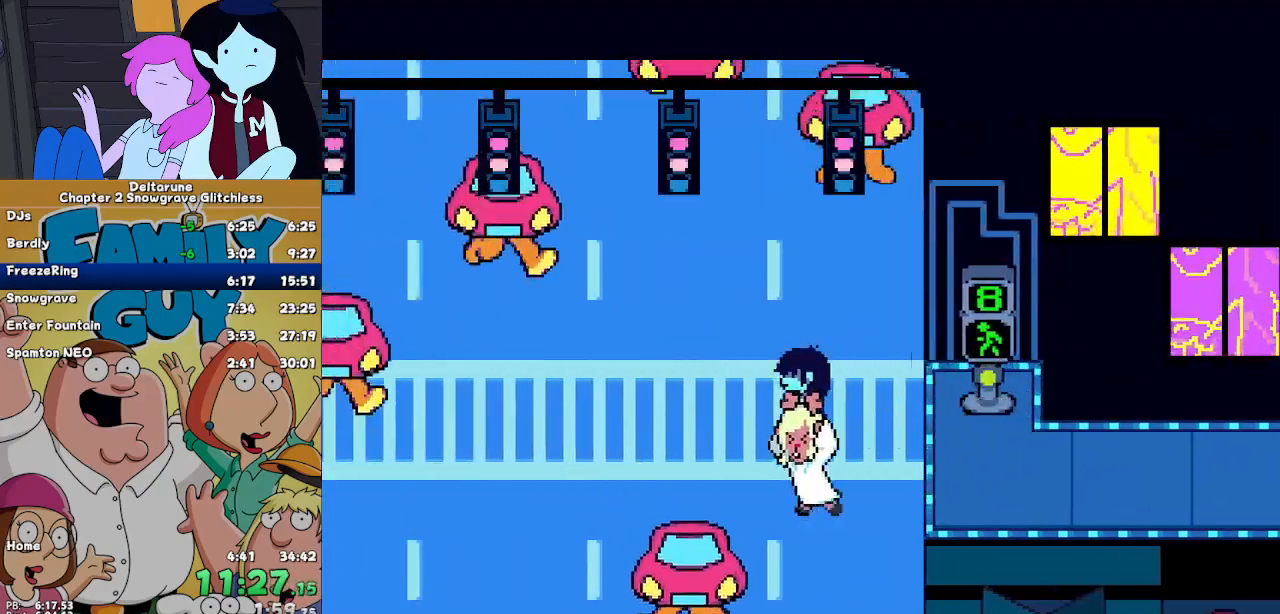
{"keys": ["left", "up"], "events": [[233, "up", "down"]]}
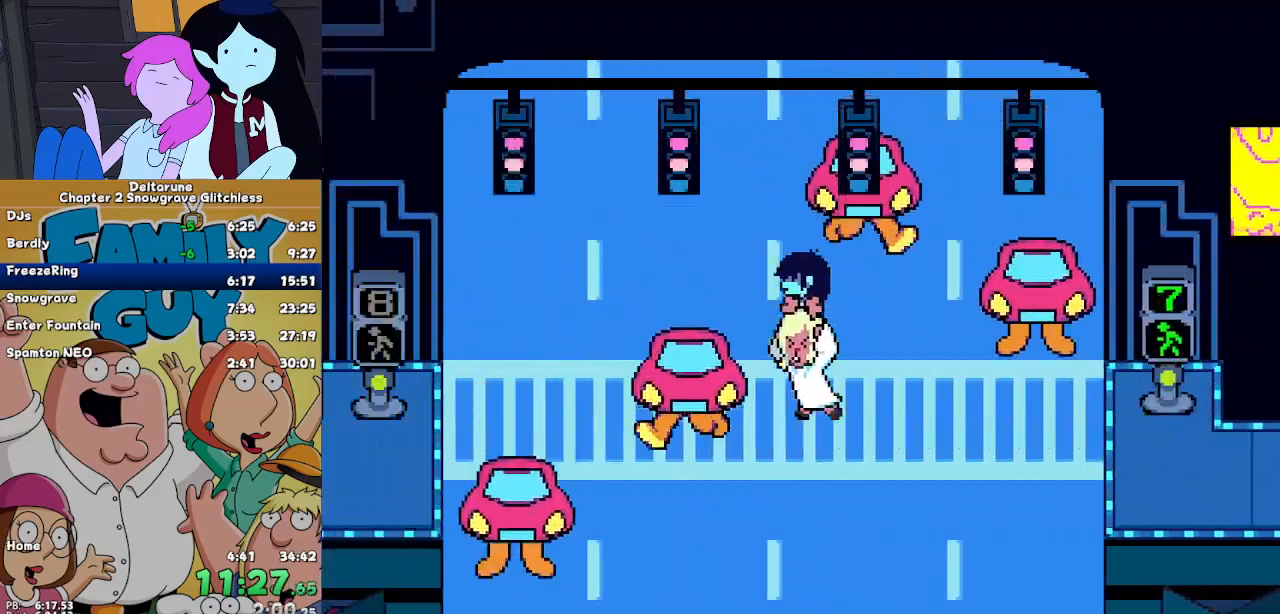
{"keys": ["down", "left"]}
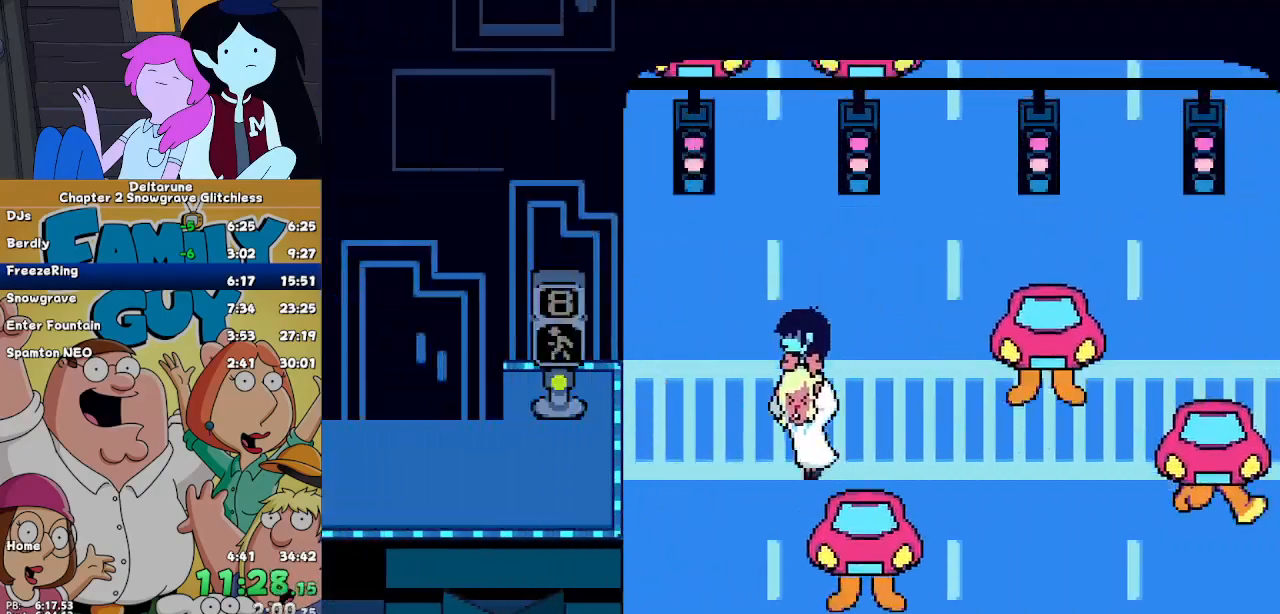
{"keys": ["left"], "events": [[267, "down", "up"]]}
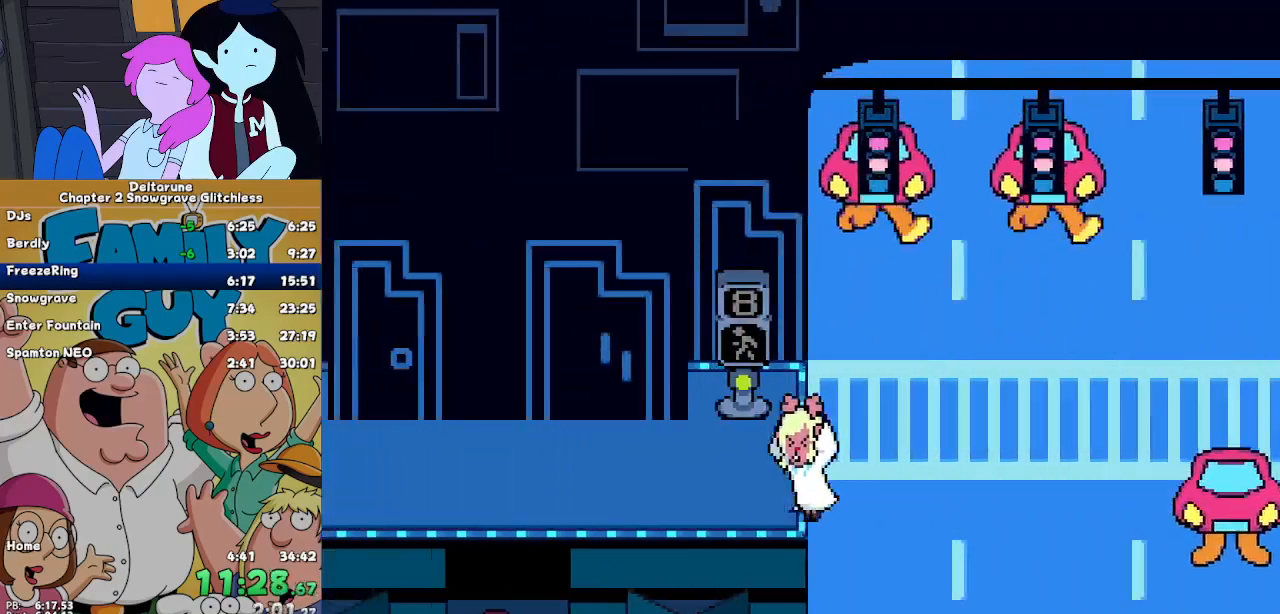
{"keys": ["left"], "events": []}
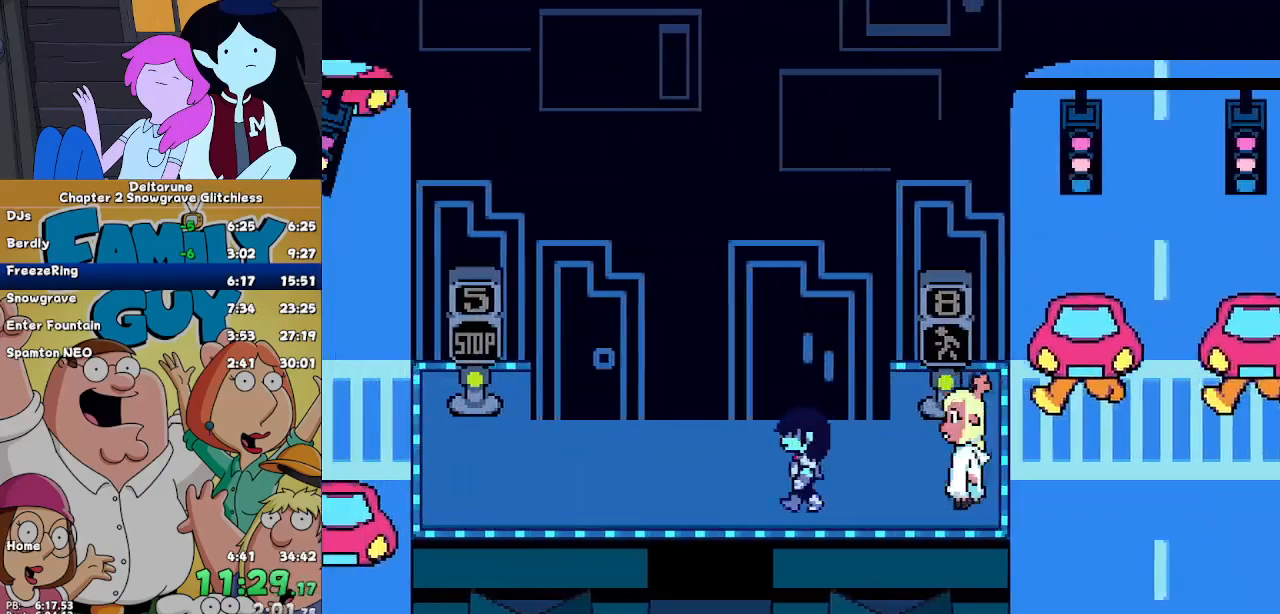
{"keys": ["left"], "events": []}
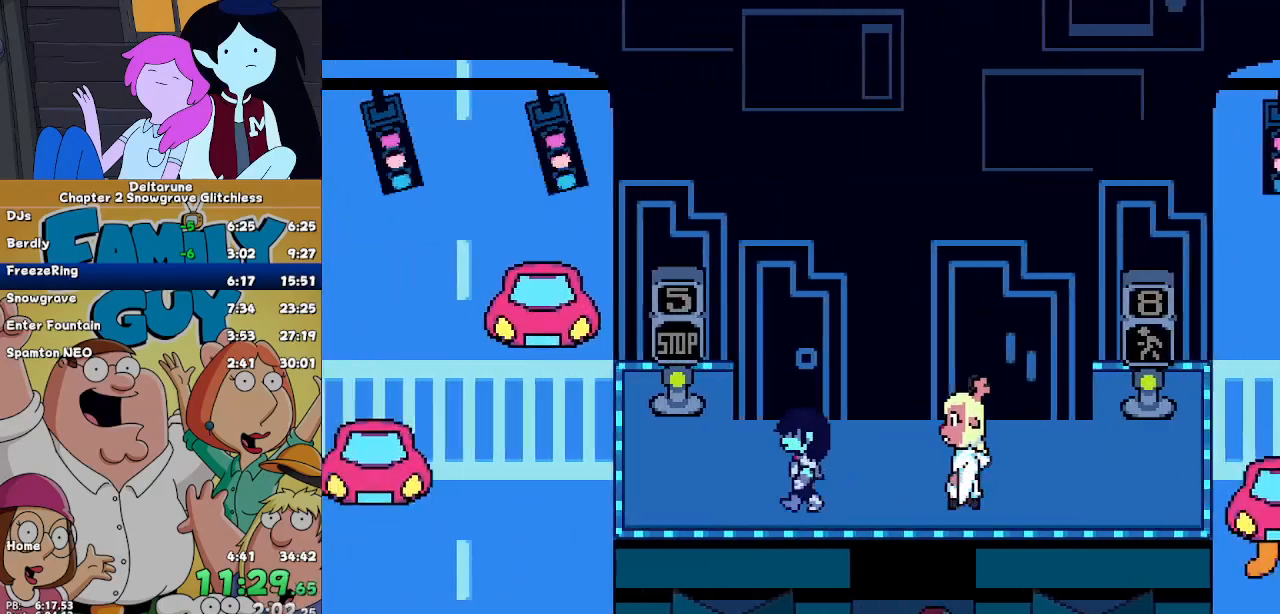
{"keys": ["left"], "events": [[267, "left", "up"], [267, "up", "down"], [300, "left", "down"], [300, "z", "down"], [367, "up", "up"], [367, "z", "up"]]}
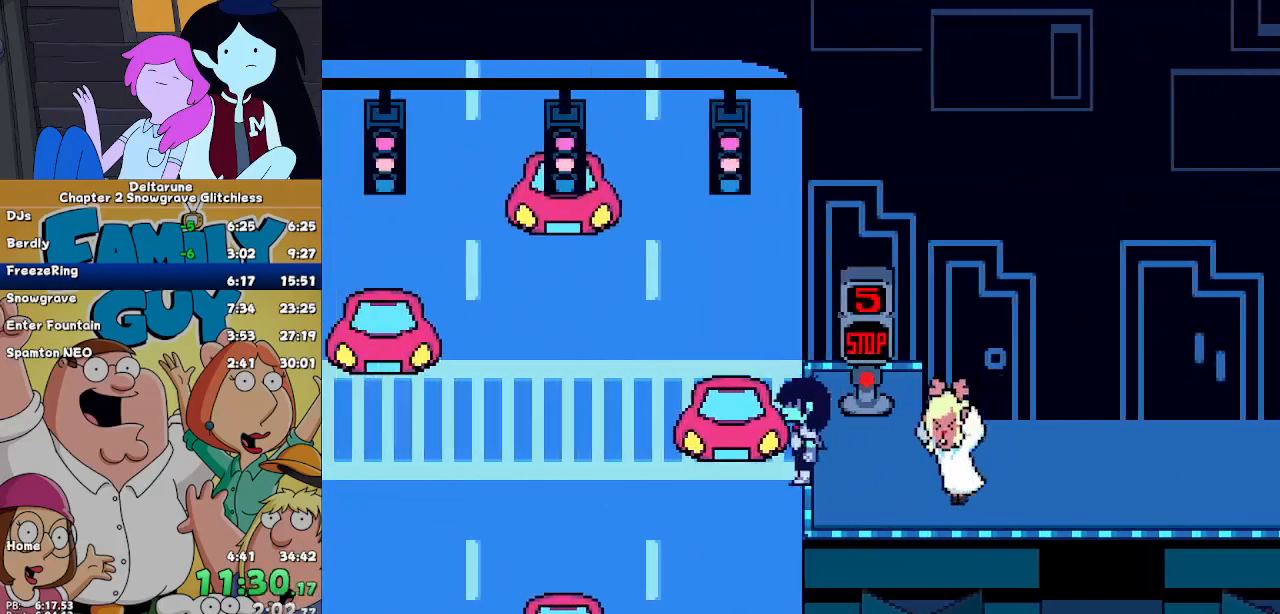
{"keys": ["left"], "events": [[200, "down", "down"], [367, "down", "up"]]}
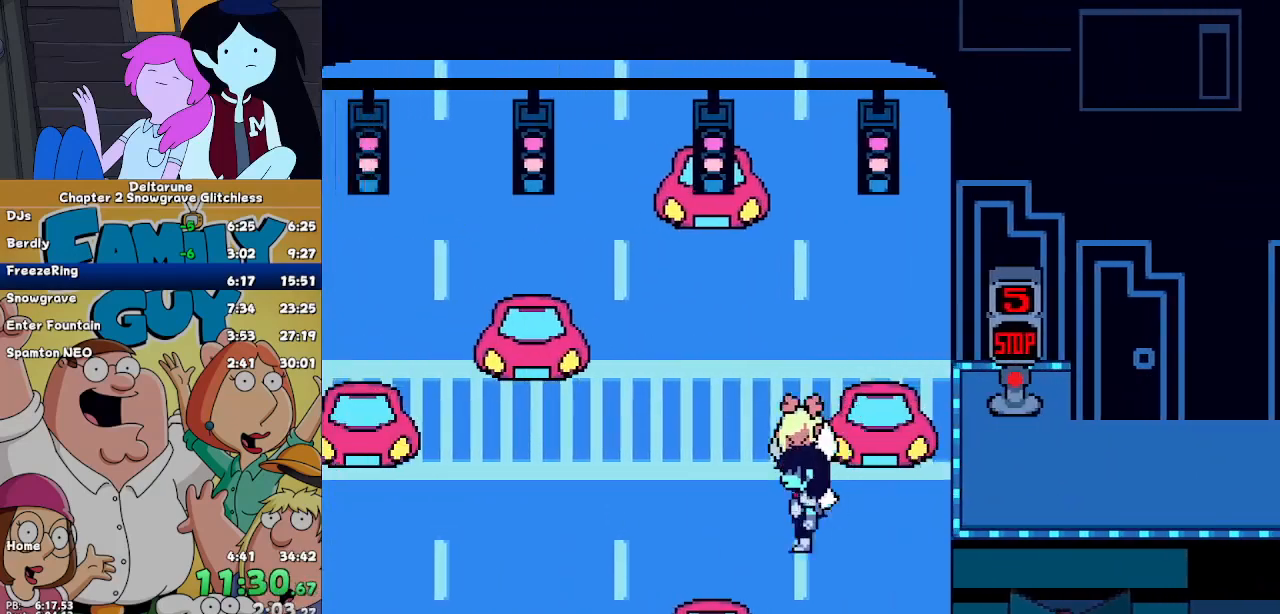
{"keys": ["left"], "events": []}
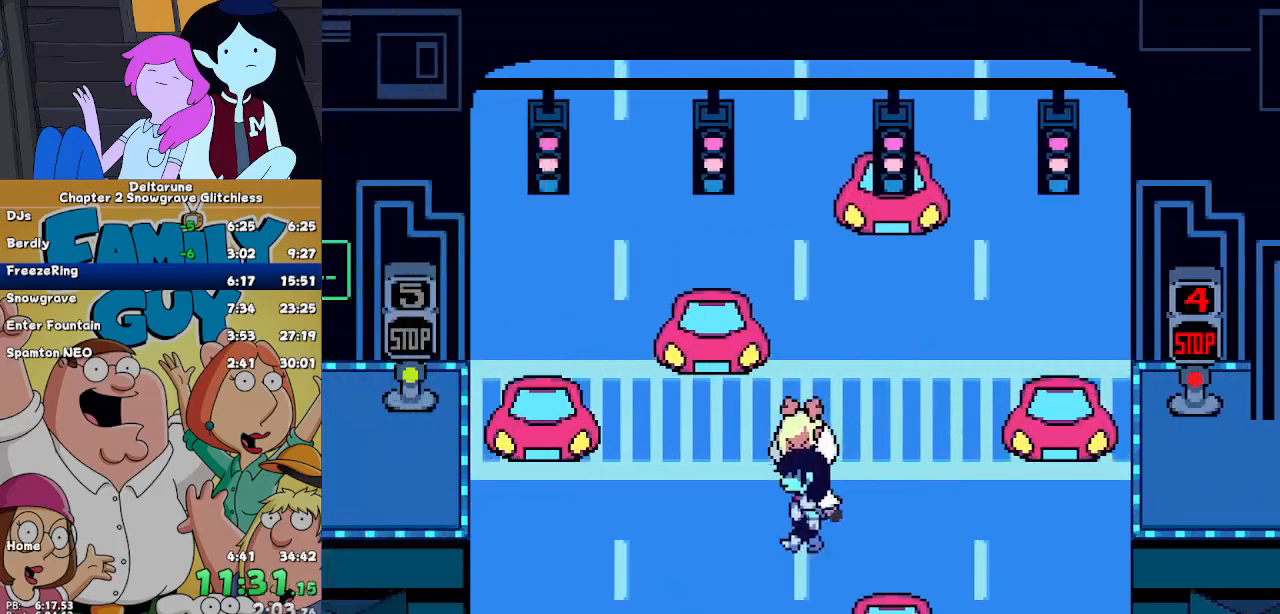
{"keys": ["left"], "events": []}
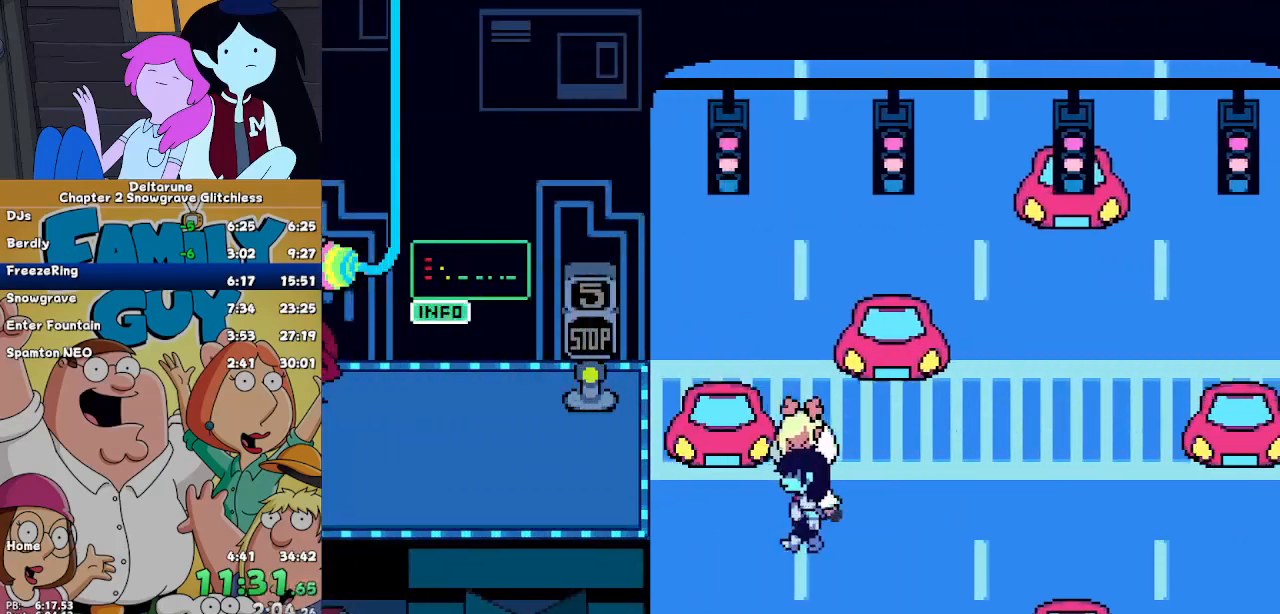
{"keys": ["left"], "events": [[100, "up", "down"], [200, "up", "up"]]}